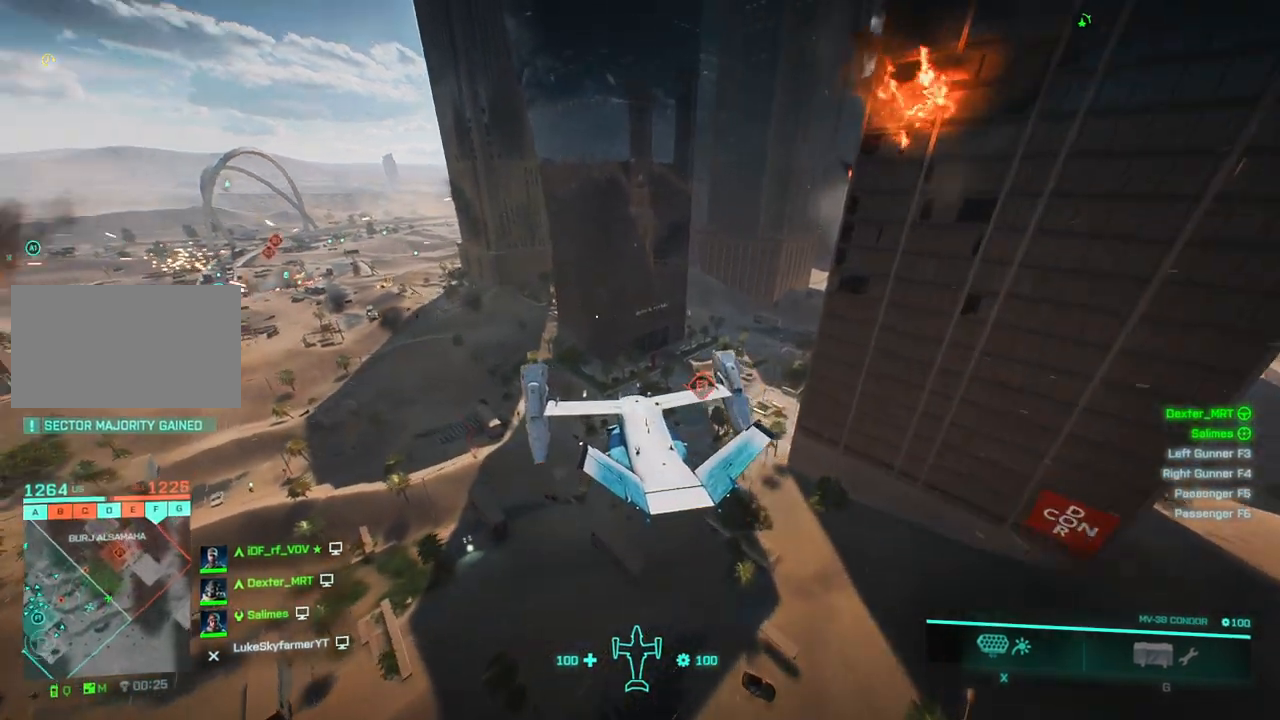
Gameplay with keyboard; each line is a JSON object with the keys held at the frame after it. "events" lists presses ("down") and releases ("up") of "a", "c", "ctrl", "d", "down", "left", "right", "s", "up", "w", "x" and "z" between this image and that frame as [ms after this image, input, new state], when the widget could be followed in between. No other keys are recorded. Mouse input is not recorded.
{"keys": [], "events": [[17, "up", "down"], [67, "right", "down"], [167, "right", "up"], [167, "up", "up"], [267, "right", "down"], [267, "w", "up"], [300, "up", "down"], [400, "right", "up"], [400, "up", "up"]]}
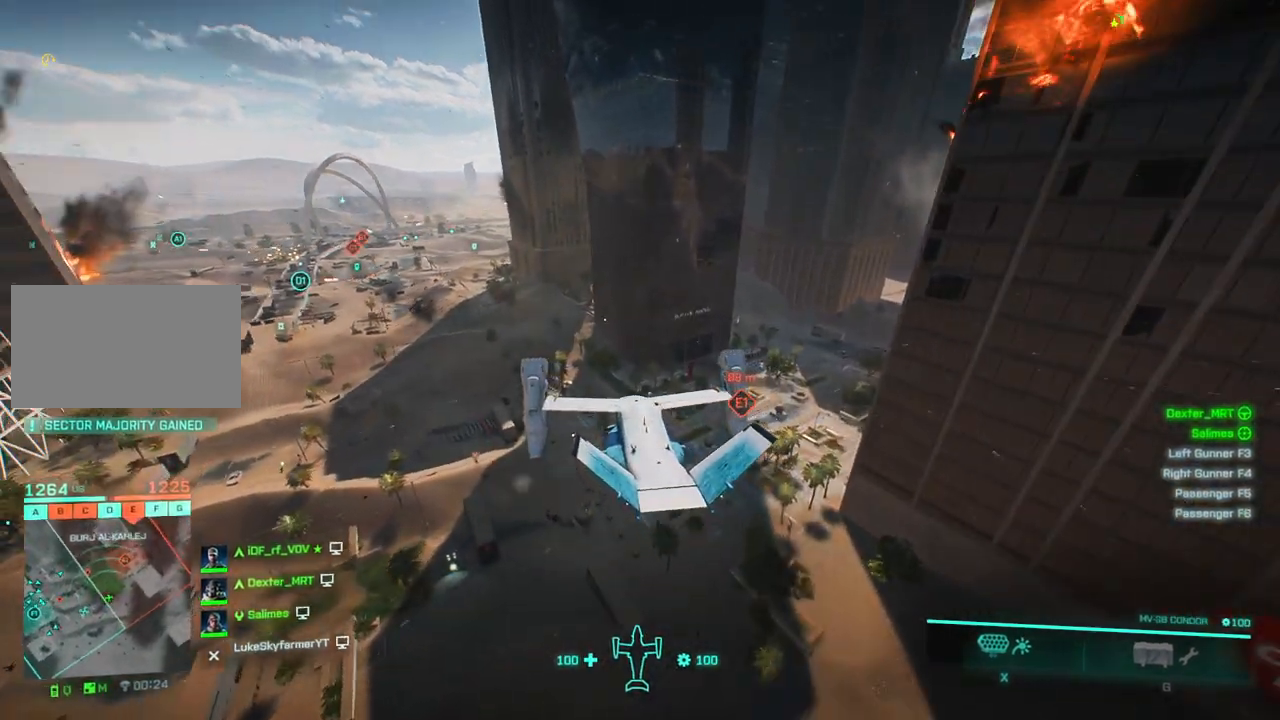
{"keys": ["a", "w"], "events": [[50, "up", "down"], [83, "w", "down"], [133, "left", "down"], [133, "up", "up"], [183, "a", "down"], [233, "left", "up"], [367, "left", "down"], [467, "left", "up"]]}
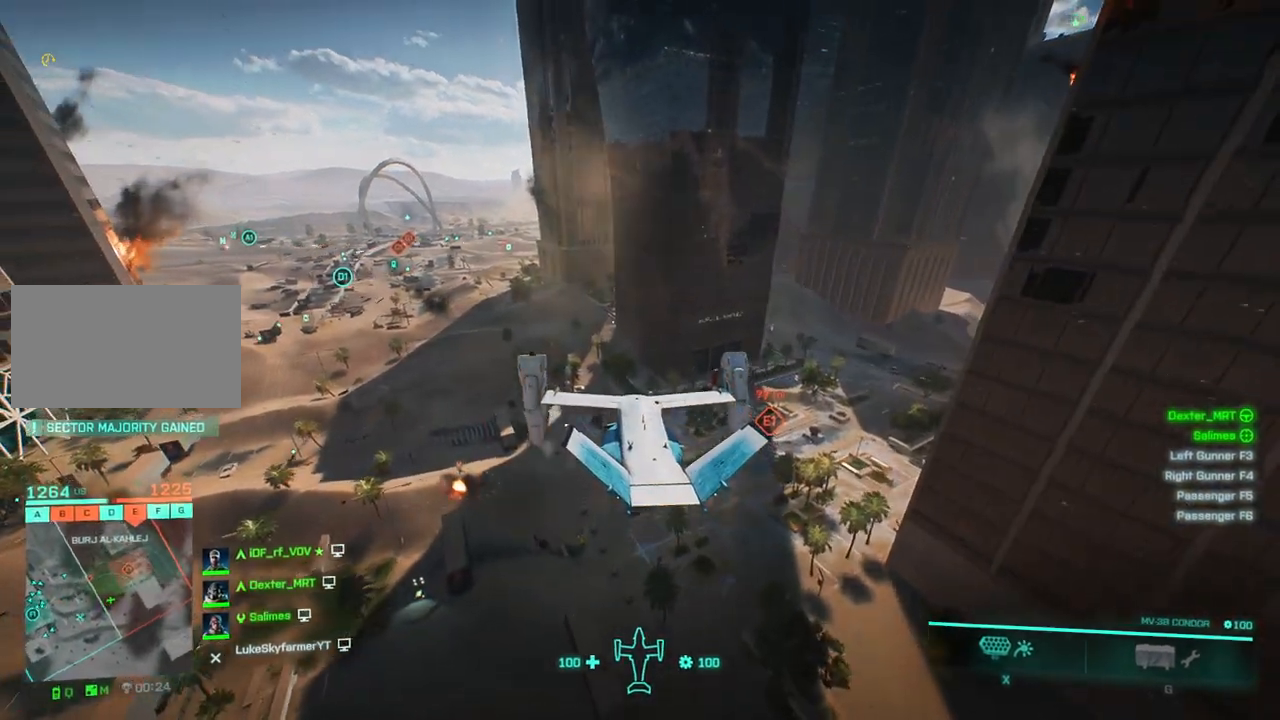
{"keys": ["left", "right", "up", "w"], "events": [[67, "a", "up"], [100, "left", "down"], [200, "a", "down"], [333, "up", "down"], [433, "right", "down"], [483, "a", "up"]]}
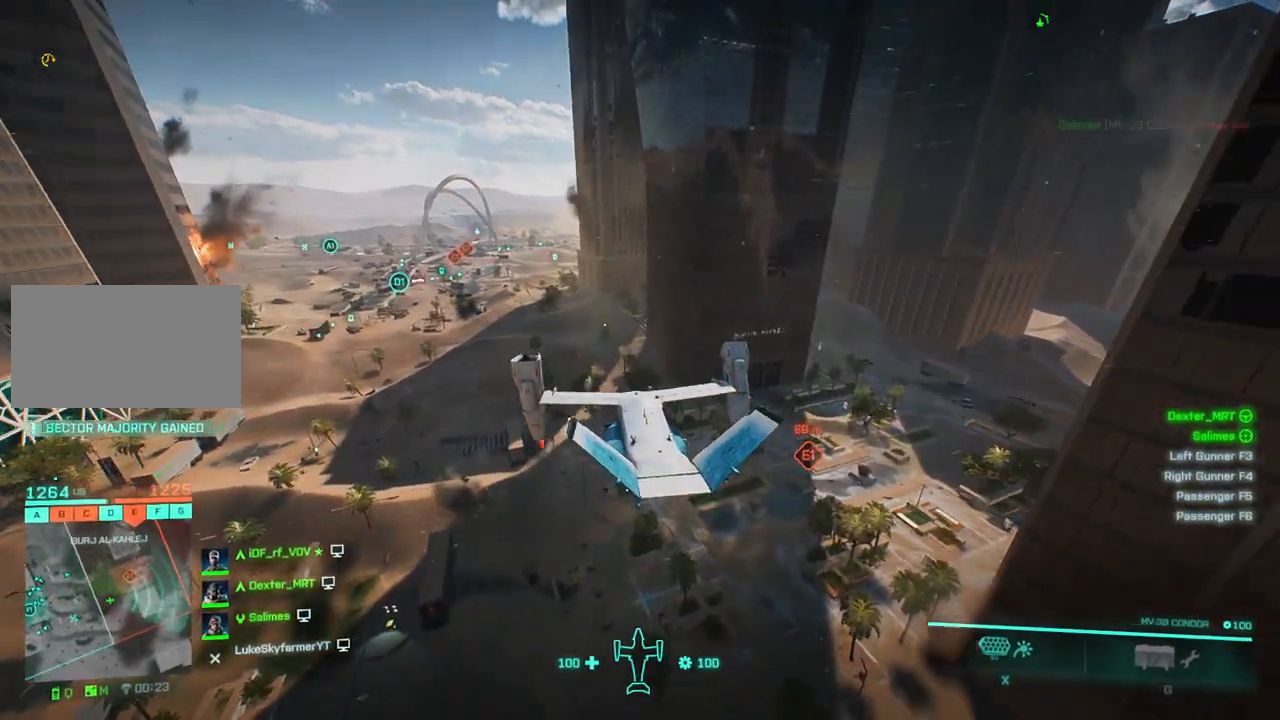
{"keys": ["left", "right", "up", "w"], "events": [[17, "left", "up"], [67, "right", "up"], [67, "up", "up"], [167, "up", "down"], [200, "left", "down"], [300, "right", "down"], [367, "a", "down"], [500, "a", "up"]]}
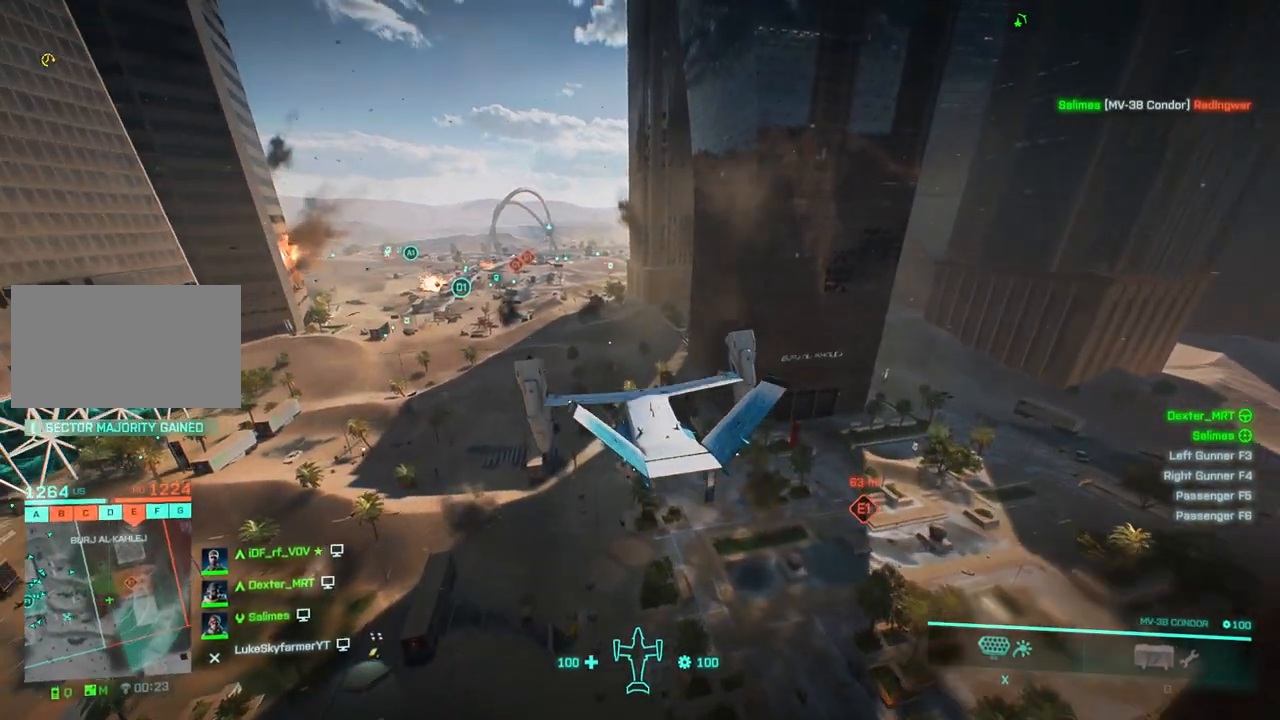
{"keys": ["left", "right", "up", "w"], "events": [[83, "left", "up"], [83, "up", "up"], [133, "d", "down"], [233, "right", "up"], [333, "d", "up"], [367, "right", "down"], [367, "up", "down"], [417, "left", "down"]]}
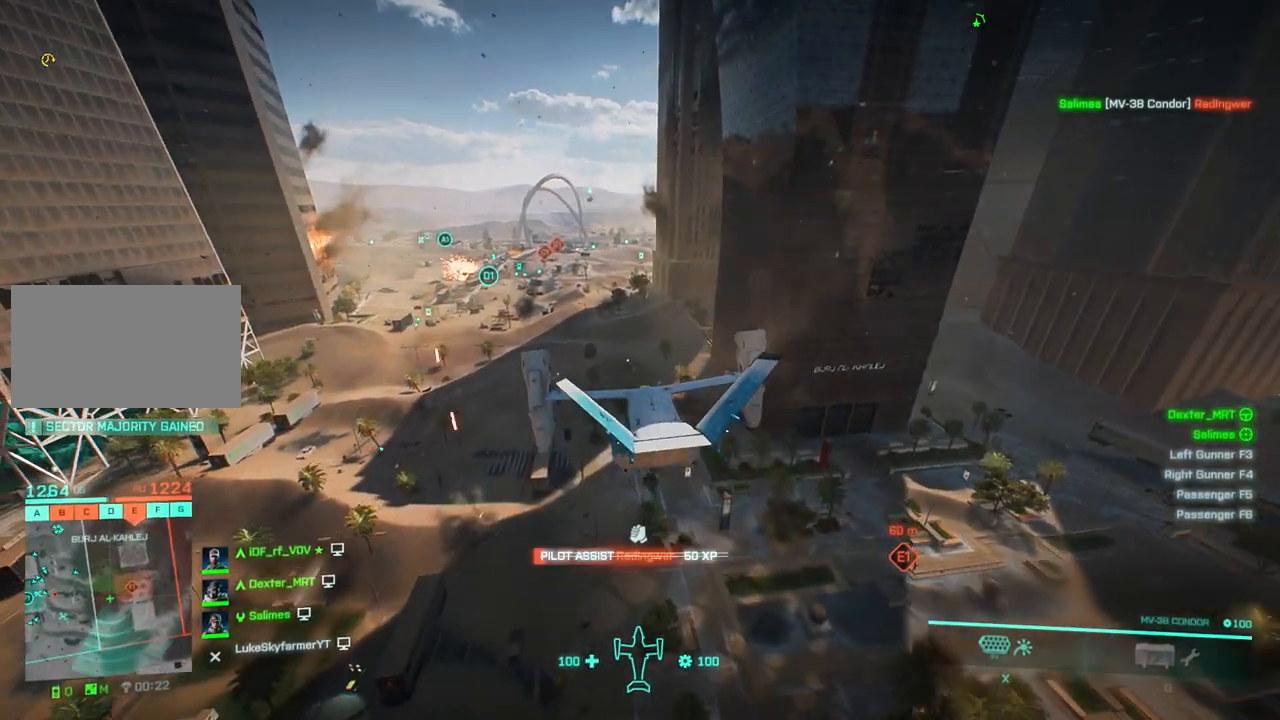
{"keys": ["a", "left", "up", "w"], "events": [[50, "up", "up"], [100, "left", "up"], [150, "left", "down"], [150, "up", "down"], [200, "a", "down"], [250, "right", "up"], [250, "up", "up"], [283, "left", "up"], [317, "left", "down"], [433, "up", "down"]]}
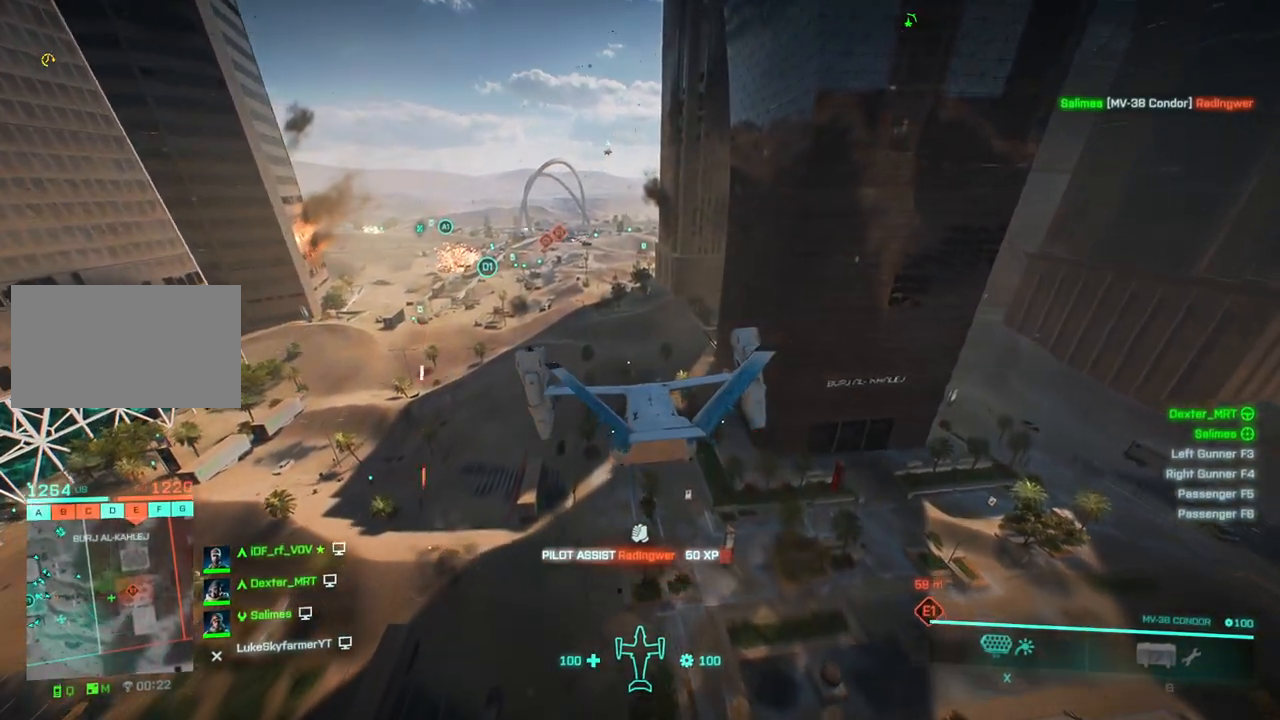
{"keys": ["a", "left", "up", "w"], "events": [[250, "up", "up"], [450, "up", "down"]]}
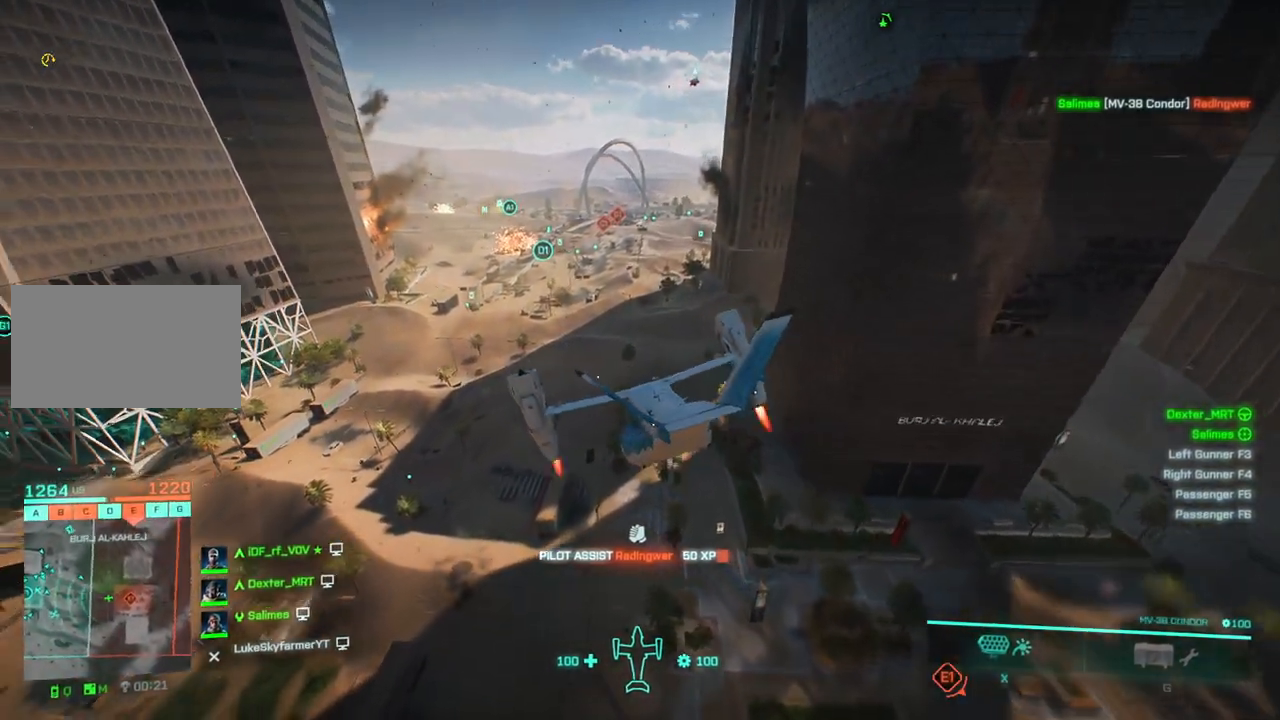
{"keys": ["a", "left", "w"], "events": [[83, "up", "up"]]}
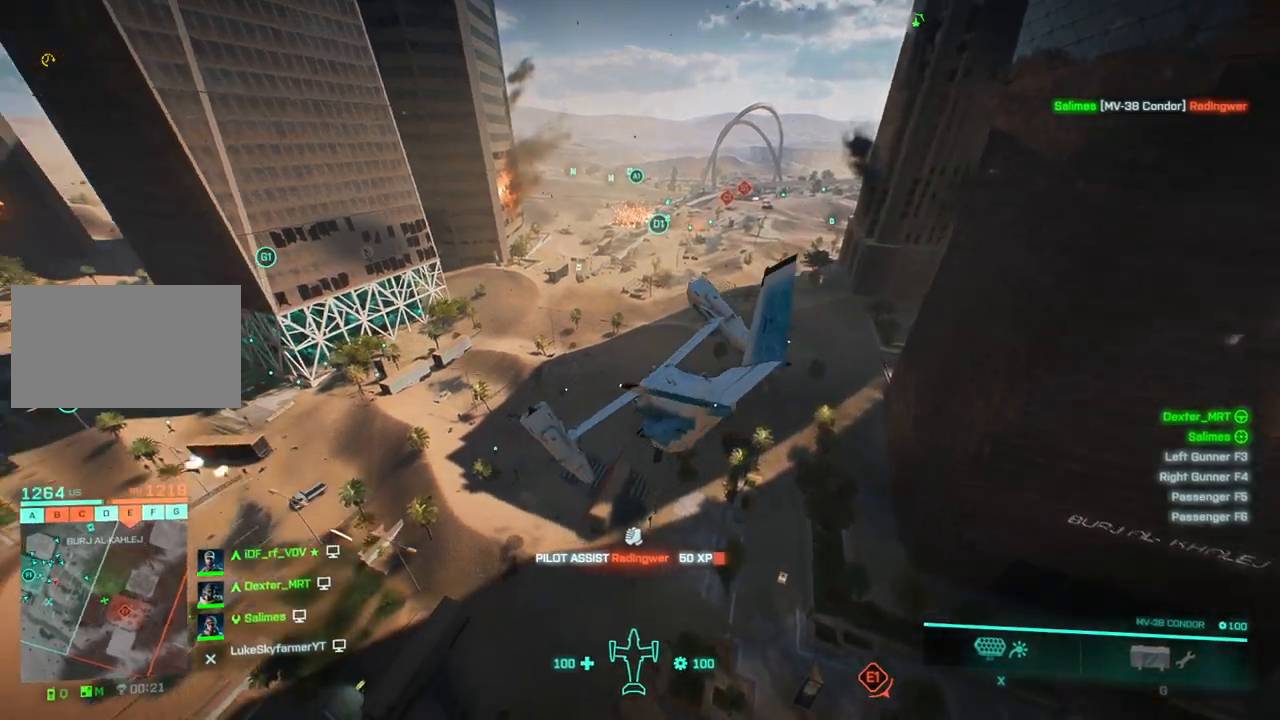
{"keys": ["right", "w"], "events": [[50, "left", "up"], [100, "a", "up"], [383, "right", "down"]]}
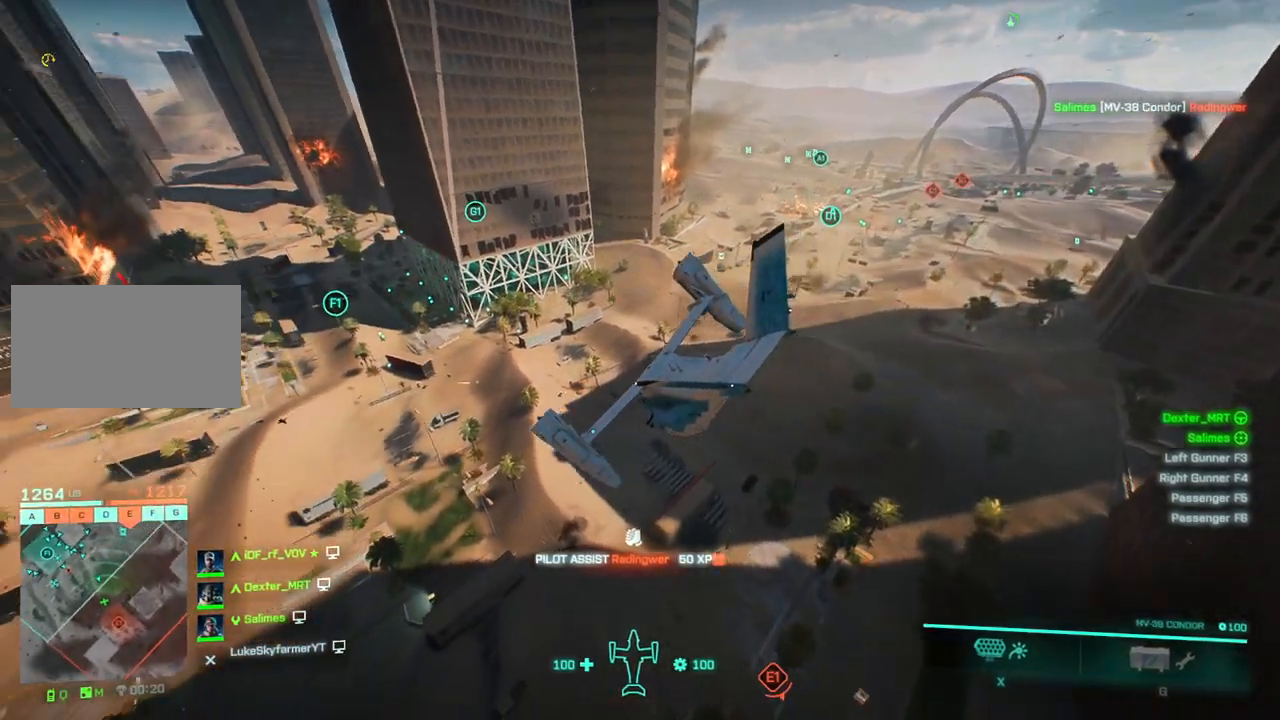
{"keys": ["w"], "events": [[117, "right", "up"], [217, "right", "down"], [300, "up", "down"], [400, "up", "up"], [450, "right", "up"]]}
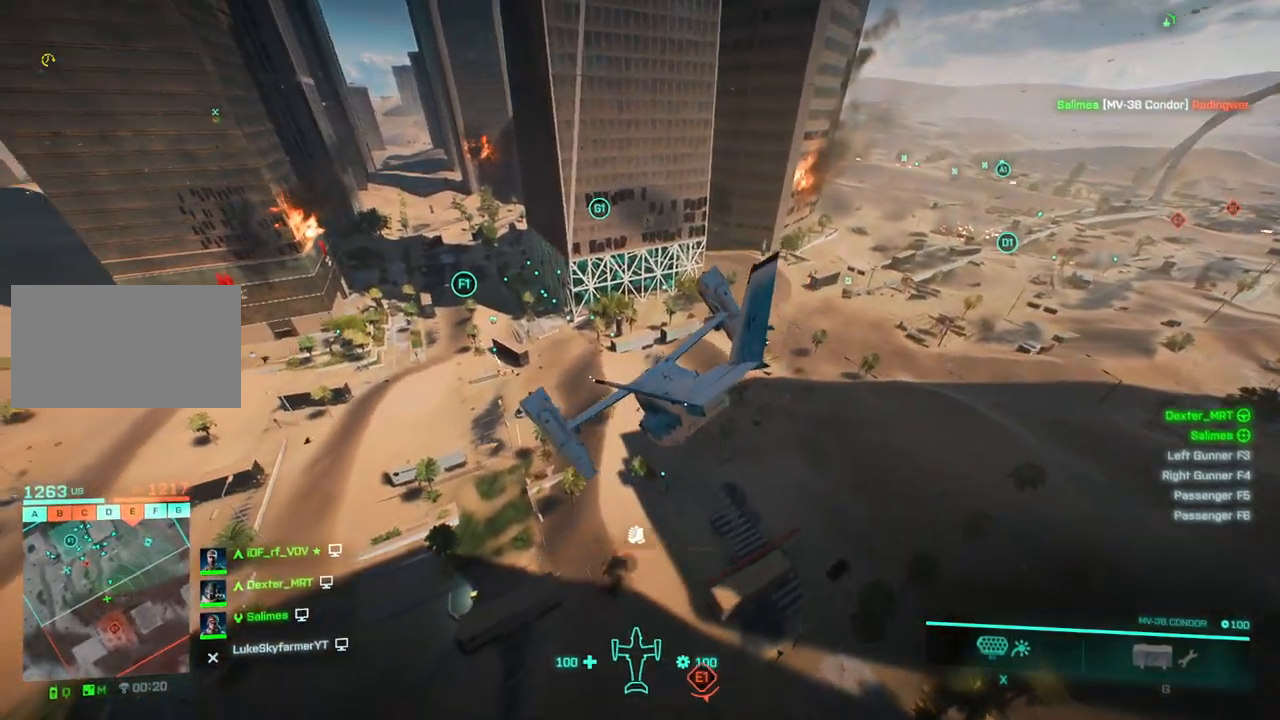
{"keys": ["a", "left"], "events": [[83, "right", "down"], [83, "up", "down"], [217, "w", "up"], [267, "a", "down"], [267, "left", "down"], [317, "right", "up"], [317, "up", "up"]]}
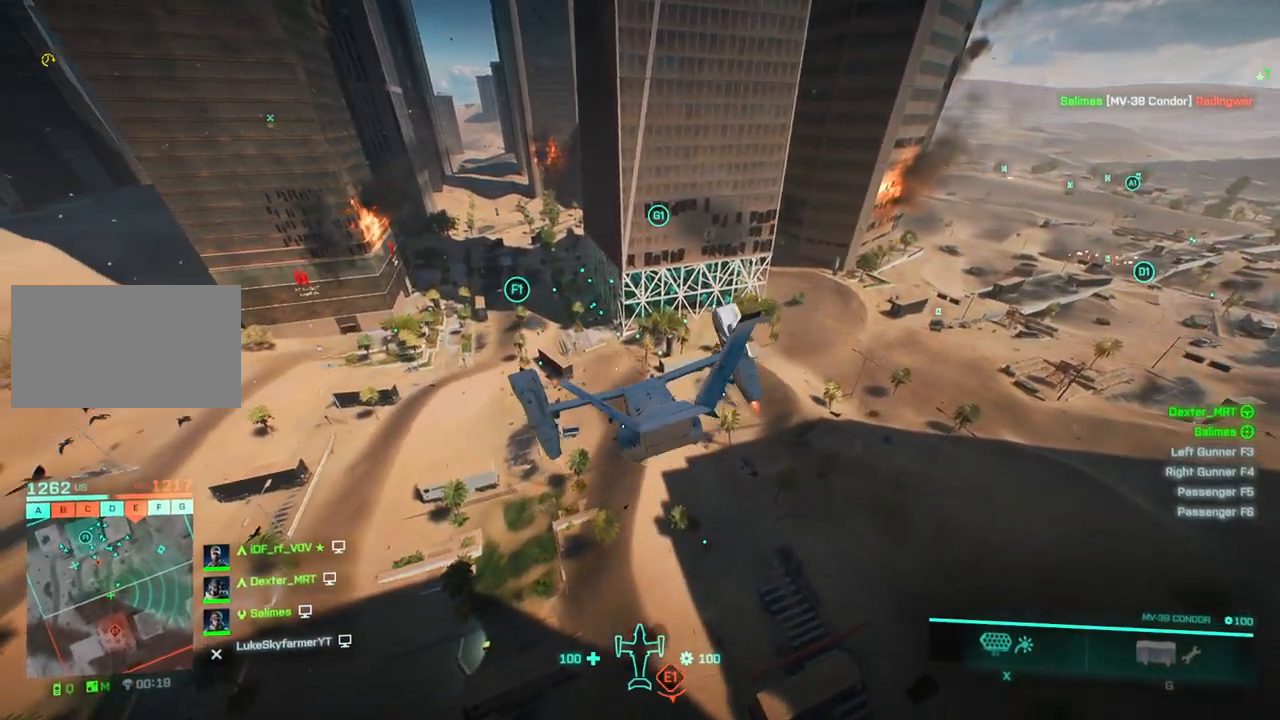
{"keys": ["right", "up"], "events": [[233, "a", "up"], [283, "d", "down"], [350, "right", "down"], [383, "left", "up"], [433, "d", "up"], [483, "up", "down"]]}
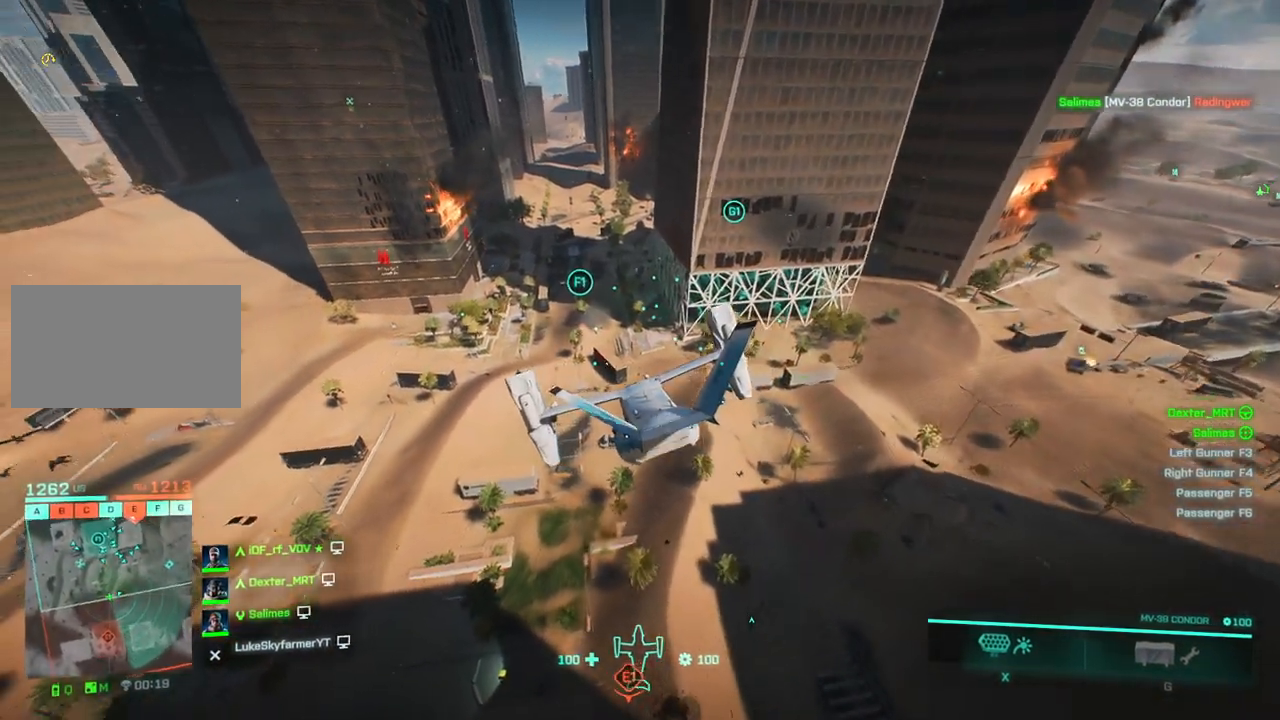
{"keys": ["a", "left", "s"], "events": [[117, "left", "down"], [117, "up", "up"], [167, "right", "up"], [350, "a", "down"], [400, "s", "down"]]}
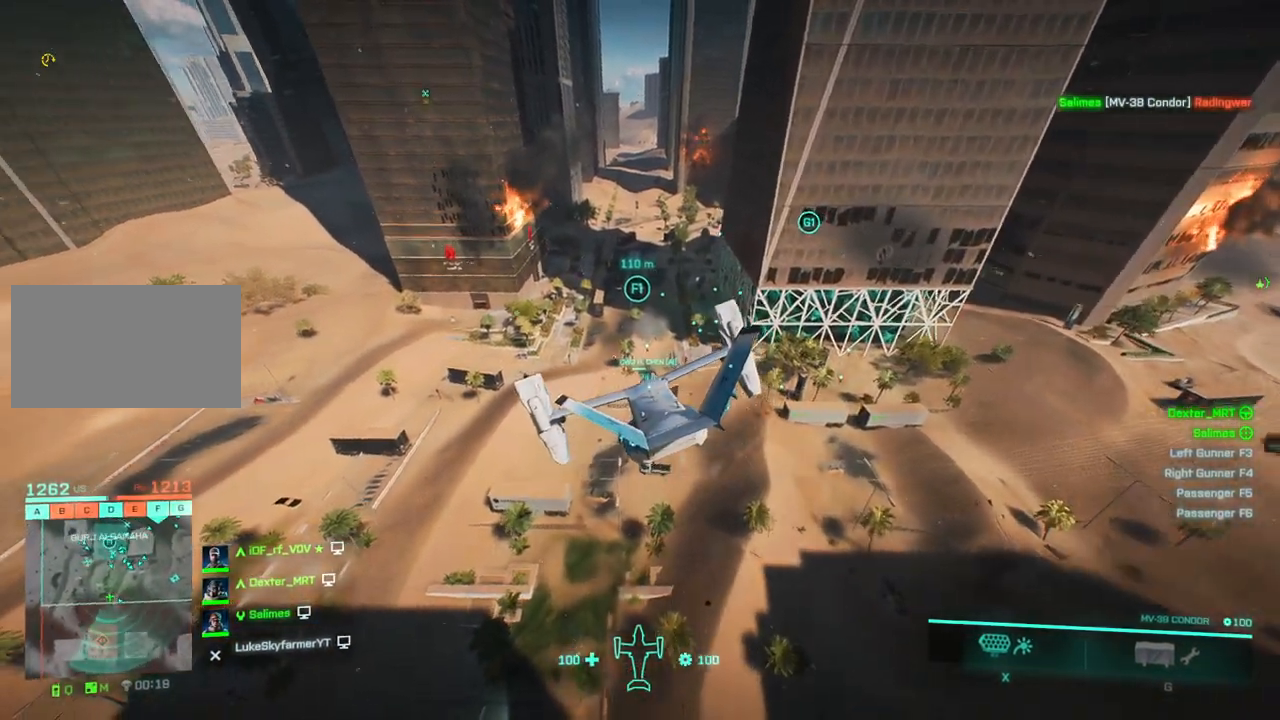
{"keys": ["a", "down", "left", "w"], "events": [[283, "down", "down"], [417, "s", "up"], [467, "w", "down"]]}
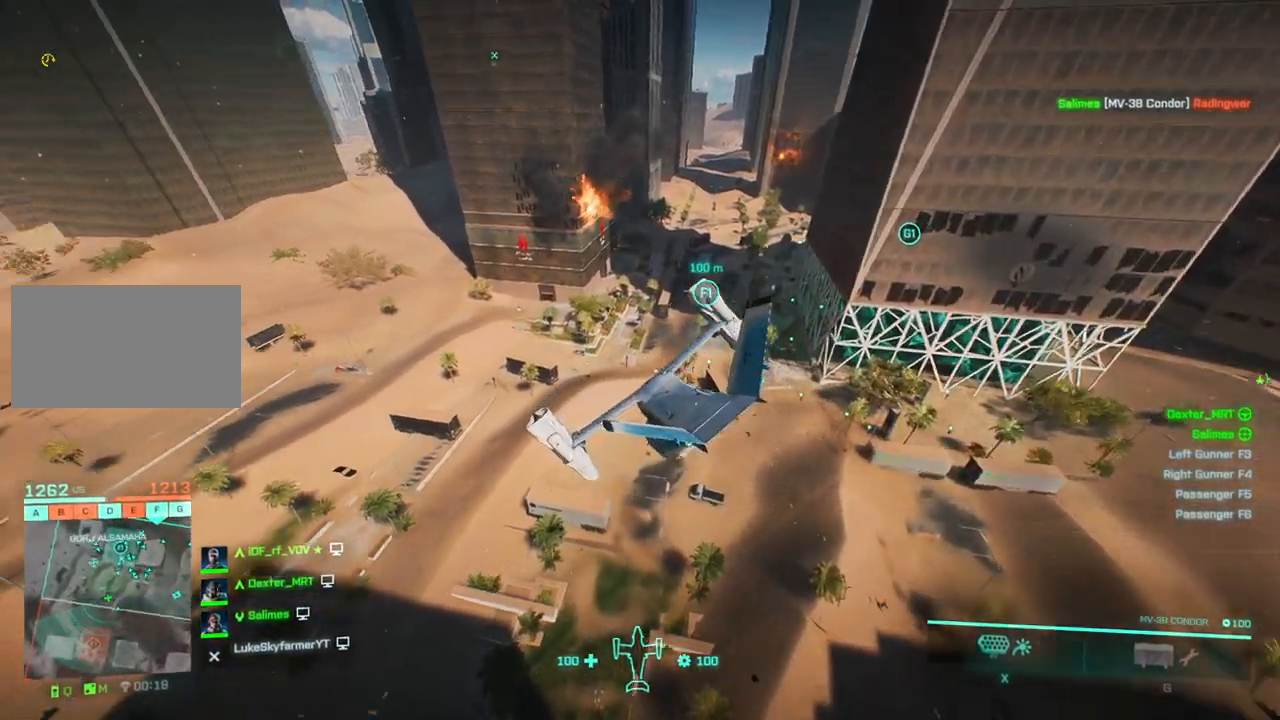
{"keys": ["a", "down", "w"], "events": [[333, "left", "up"]]}
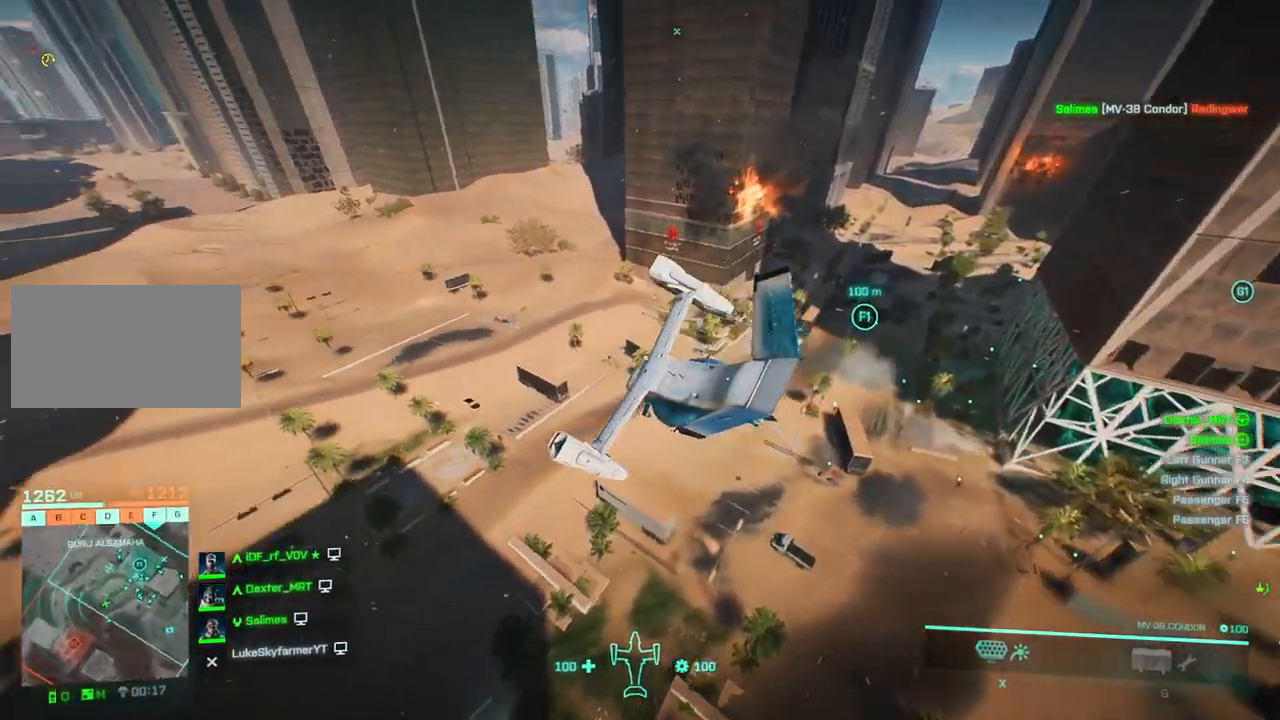
{"keys": ["a", "left", "w"], "events": [[83, "left", "down"], [400, "down", "up"]]}
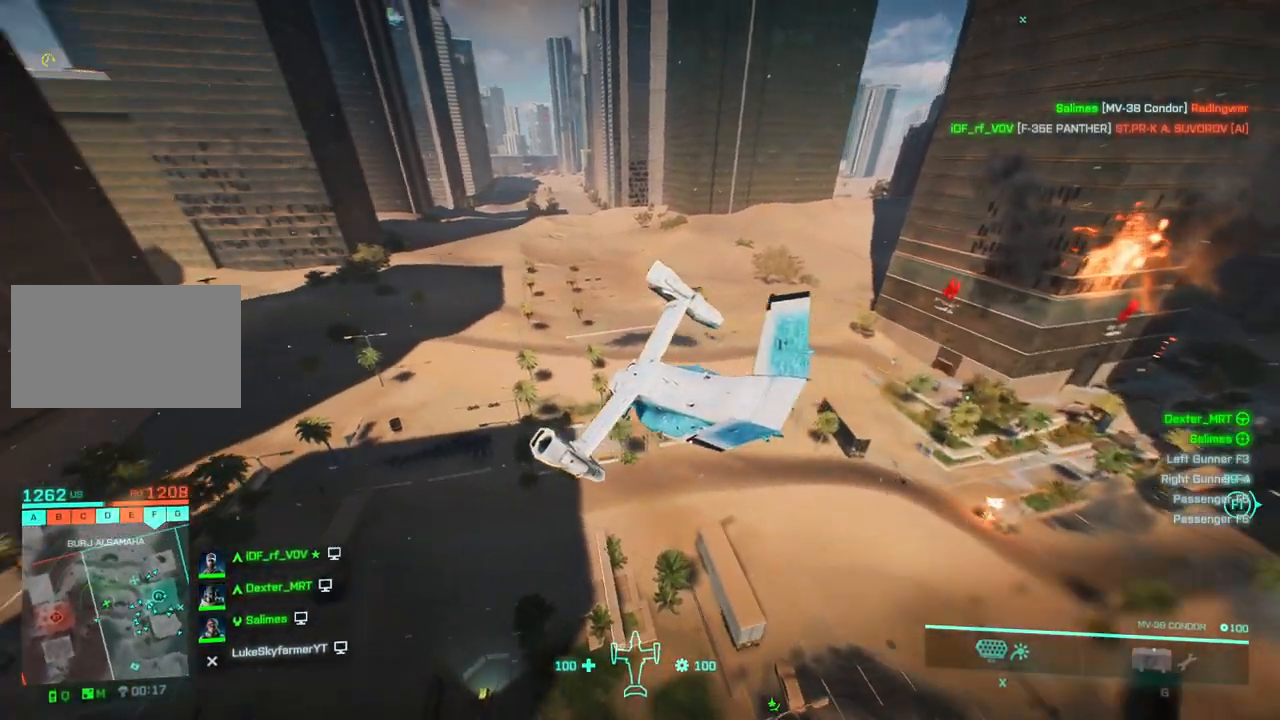
{"keys": ["right", "w"], "events": [[233, "left", "up"], [467, "right", "down"], [500, "a", "up"]]}
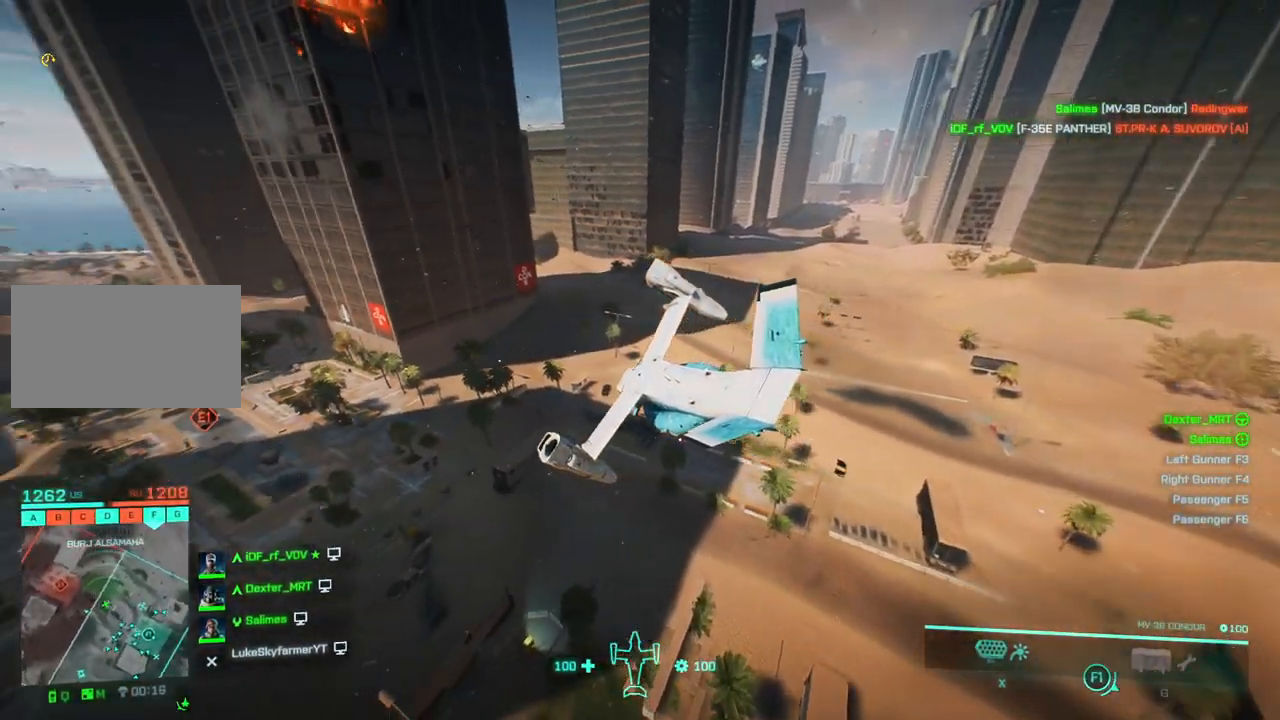
{"keys": ["w"], "events": [[100, "right", "up"], [200, "right", "down"], [250, "right", "up"]]}
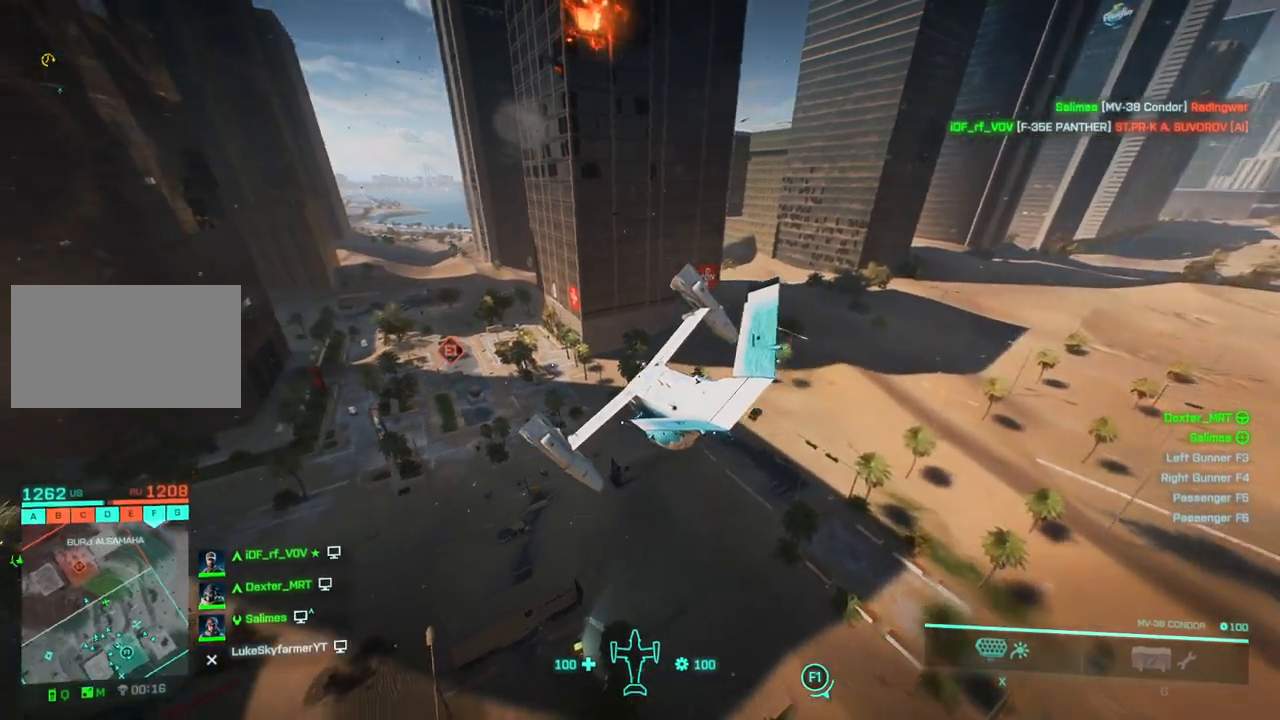
{"keys": ["a", "up", "w"], "events": [[33, "left", "down"], [67, "up", "down"], [167, "left", "up"], [167, "up", "up"], [300, "a", "down"], [450, "up", "down"]]}
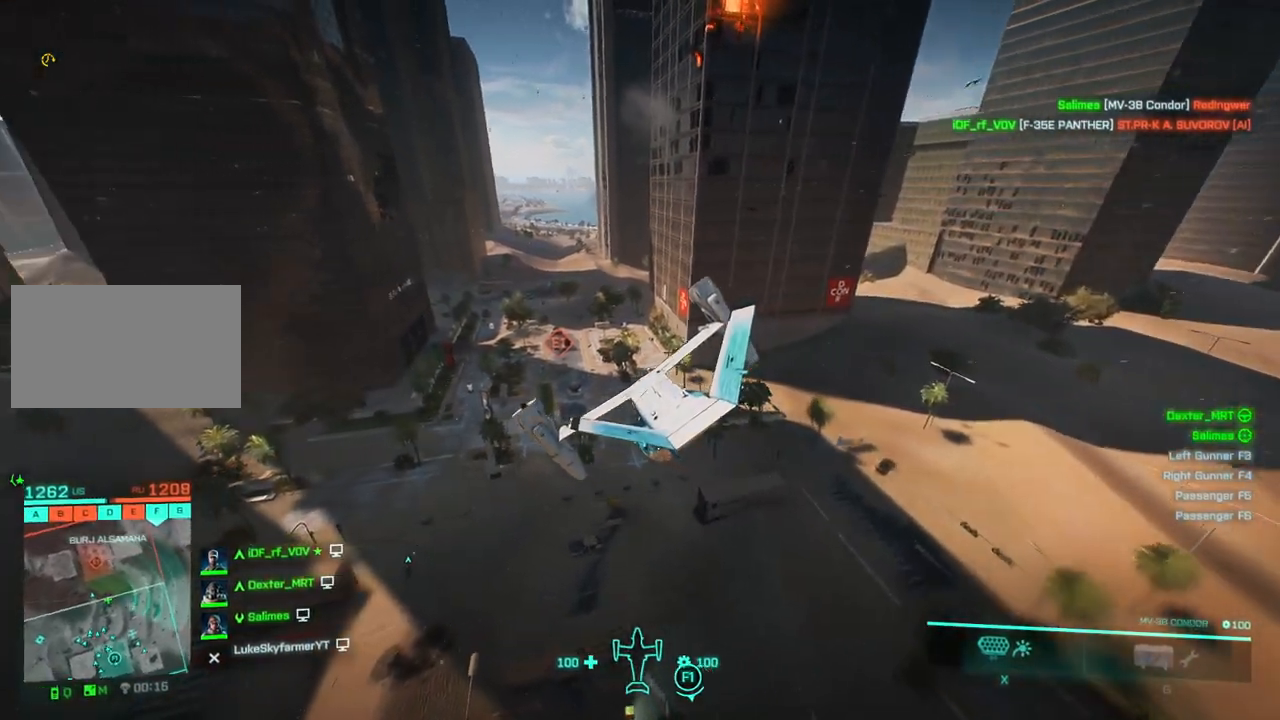
{"keys": ["right", "up", "w"], "events": [[33, "up", "up"], [117, "up", "down"], [267, "up", "up"], [317, "a", "up"], [317, "up", "down"], [367, "up", "up"], [467, "up", "down"], [500, "right", "down"]]}
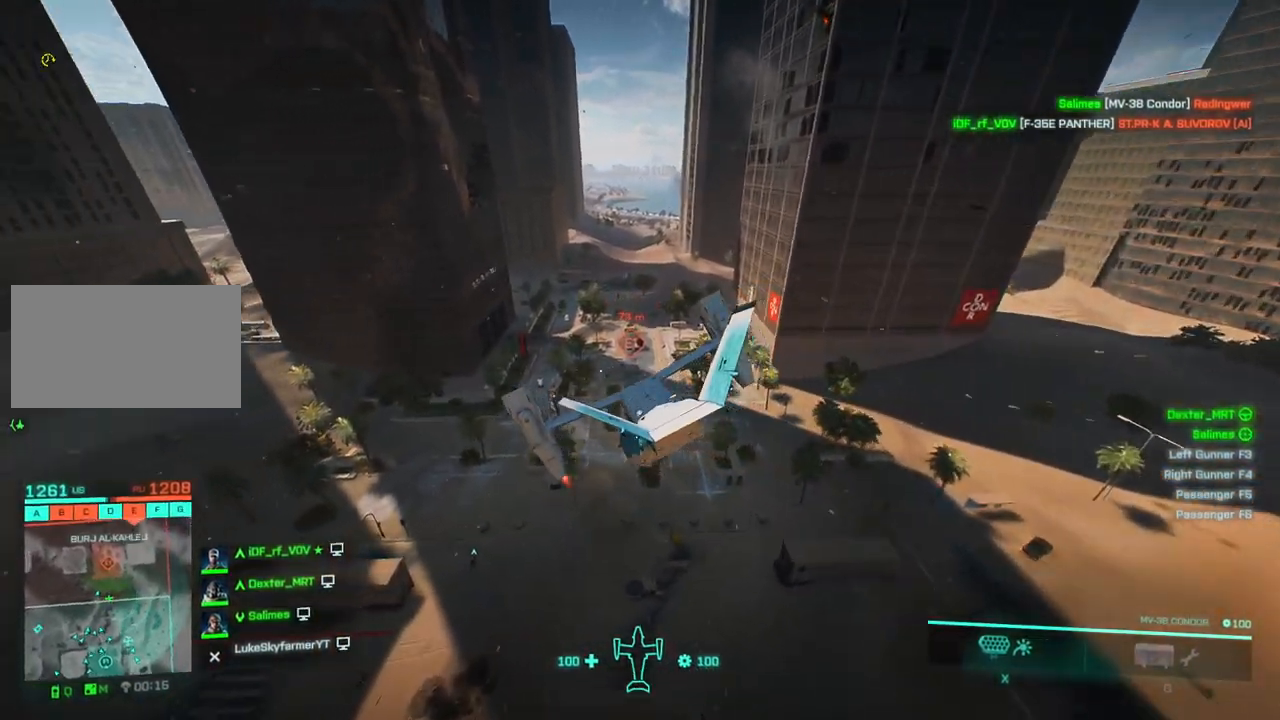
{"keys": ["right", "up", "w"], "events": [[100, "right", "up"], [100, "up", "up"], [250, "d", "down"], [250, "right", "down"], [250, "up", "down"], [383, "d", "up"], [383, "right", "up"], [383, "up", "up"], [483, "right", "down"], [483, "up", "down"]]}
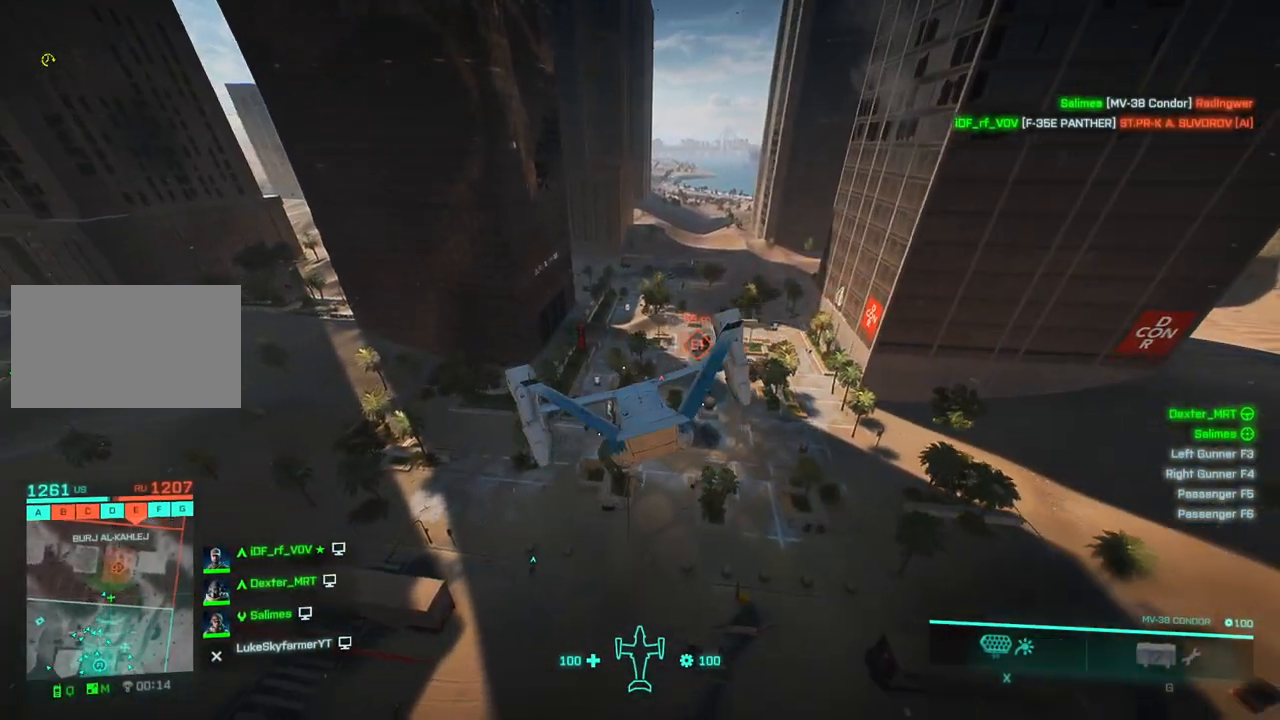
{"keys": ["d", "right", "up"], "events": [[117, "right", "up"], [117, "up", "up"], [167, "up", "down"], [217, "d", "down"], [217, "right", "down"], [350, "right", "up"], [350, "up", "up"], [450, "right", "down"], [450, "up", "down"], [450, "w", "up"]]}
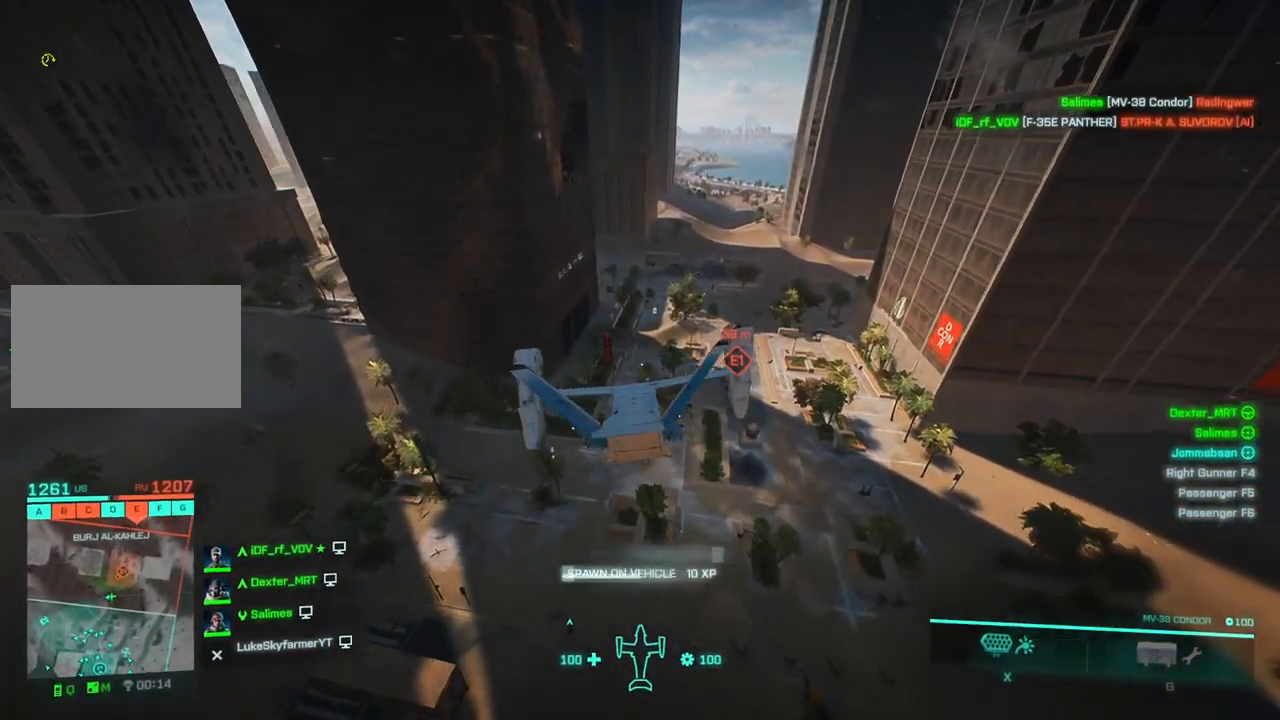
{"keys": ["right", "up"], "events": [[50, "right", "up"], [50, "up", "up"], [183, "right", "down"], [183, "up", "down"], [183, "w", "down"], [317, "up", "up"], [367, "d", "up"], [367, "w", "up"], [417, "up", "down"]]}
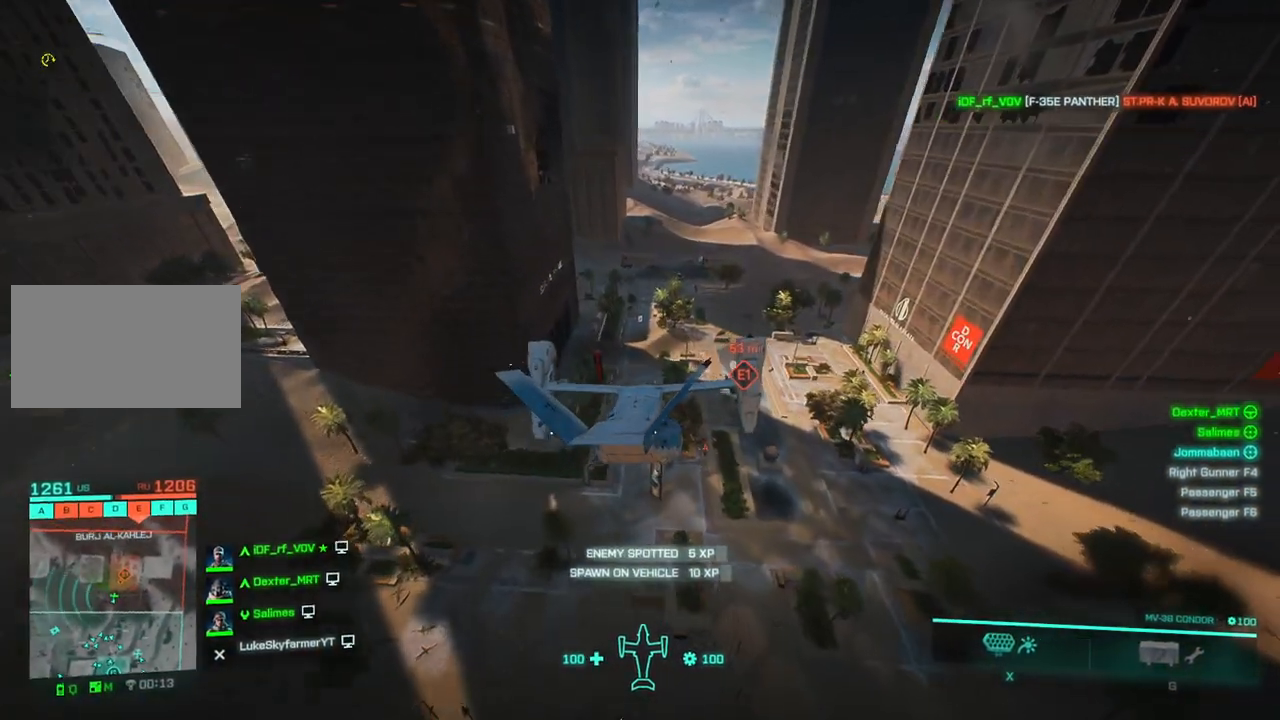
{"keys": ["left", "w"], "events": [[17, "d", "down"], [17, "right", "up"], [17, "up", "up"], [150, "d", "up"], [150, "right", "down"], [150, "up", "down"], [150, "w", "down"], [283, "right", "up"], [283, "up", "up"], [383, "left", "down"], [383, "up", "down"], [483, "up", "up"]]}
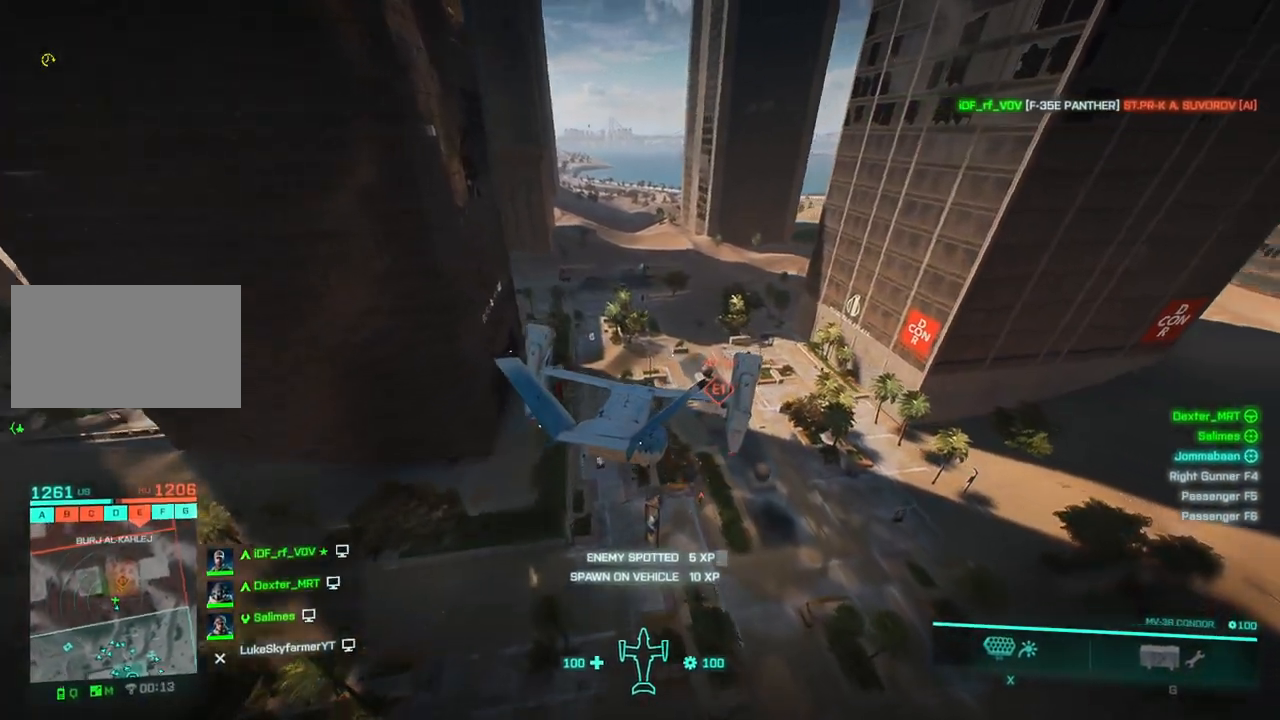
{"keys": ["w"], "events": [[17, "left", "up"], [117, "up", "down"], [217, "up", "up"], [350, "up", "down"], [450, "up", "up"]]}
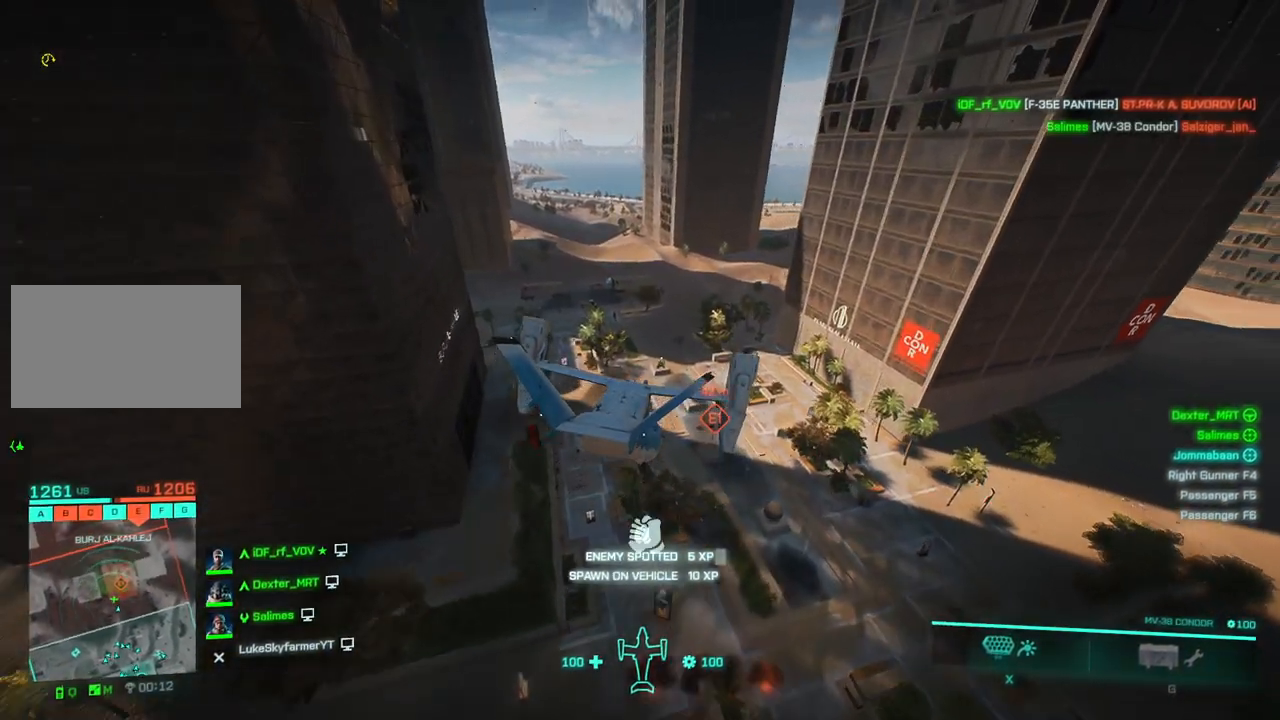
{"keys": ["a", "w"], "events": [[33, "up", "down"], [183, "up", "up"], [283, "a", "down"], [283, "up", "down"], [367, "up", "up"]]}
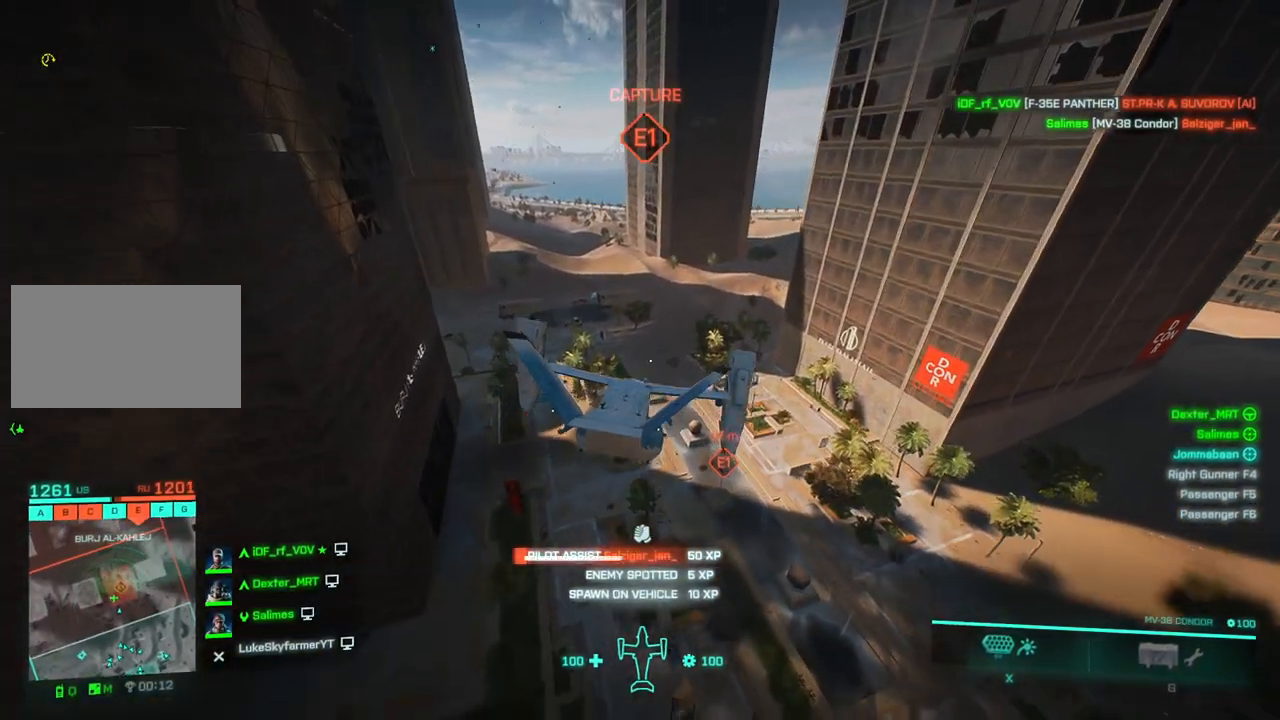
{"keys": ["a", "w"], "events": [[50, "a", "up"], [50, "up", "down"], [150, "up", "up"], [283, "up", "down"], [383, "up", "up"], [483, "a", "down"]]}
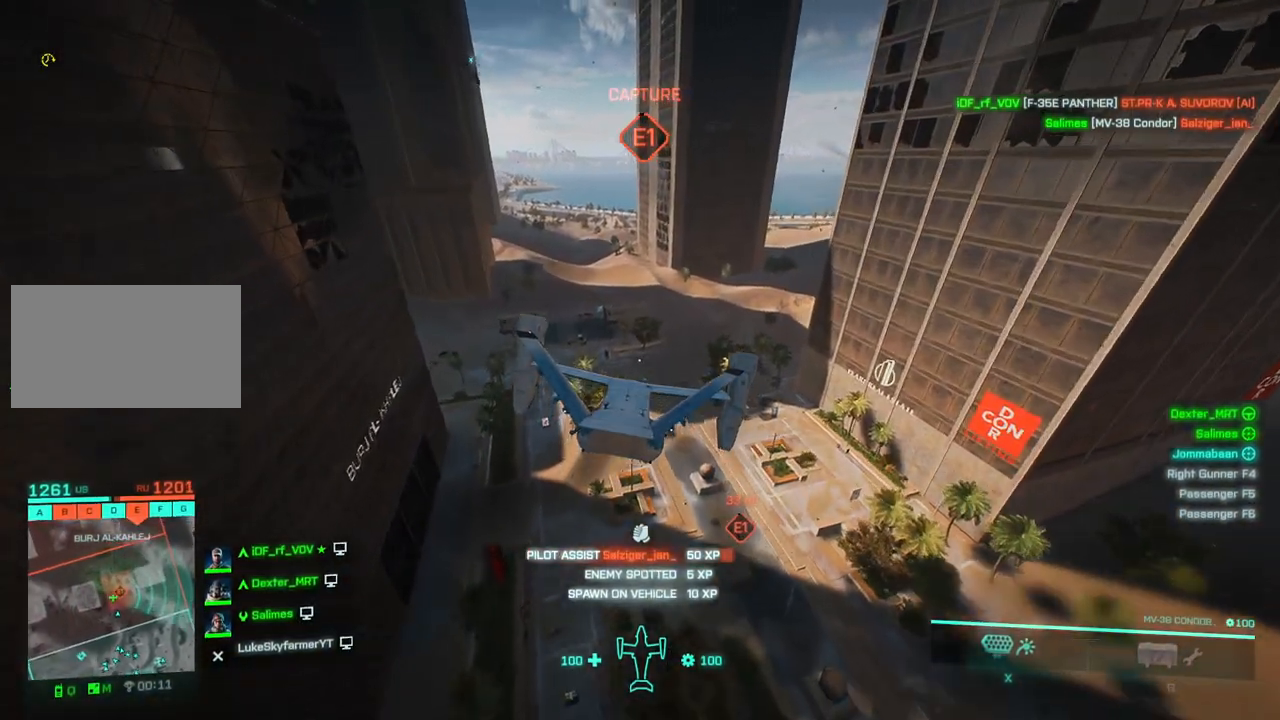
{"keys": ["a", "left", "w"], "events": [[17, "up", "down"], [167, "left", "down"], [217, "up", "up"]]}
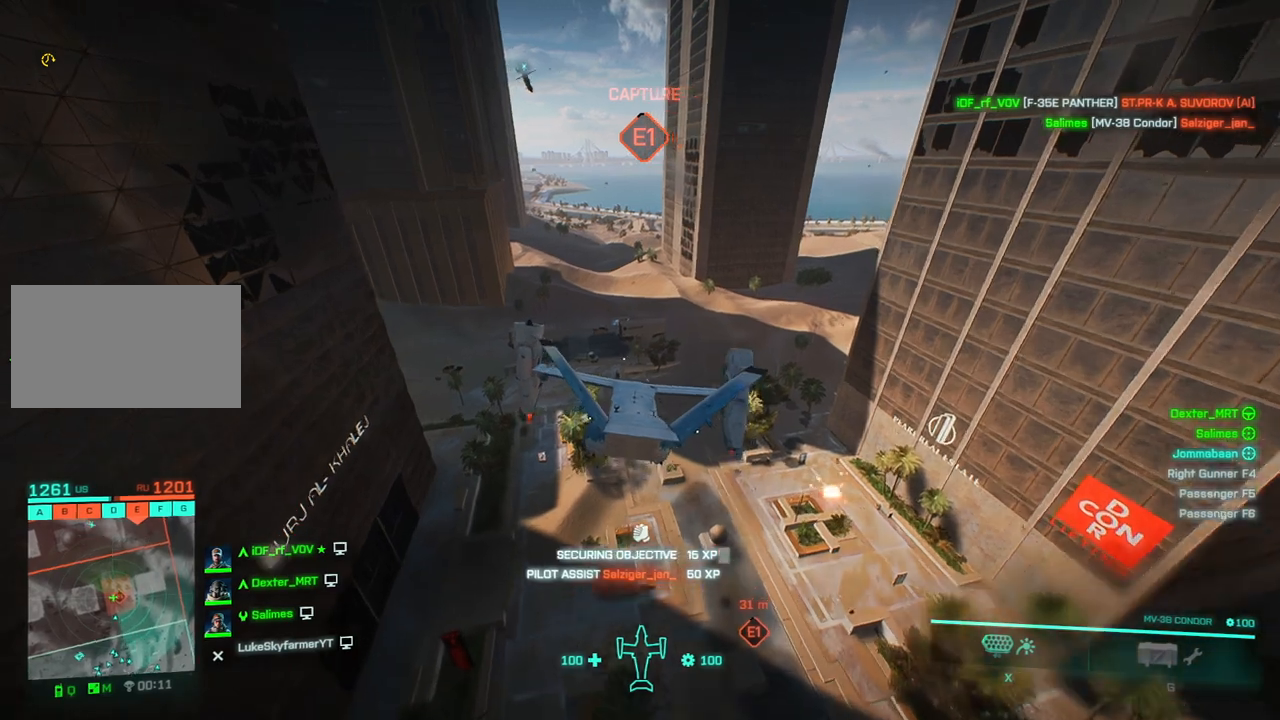
{"keys": ["a", "w"], "events": [[267, "left", "up"]]}
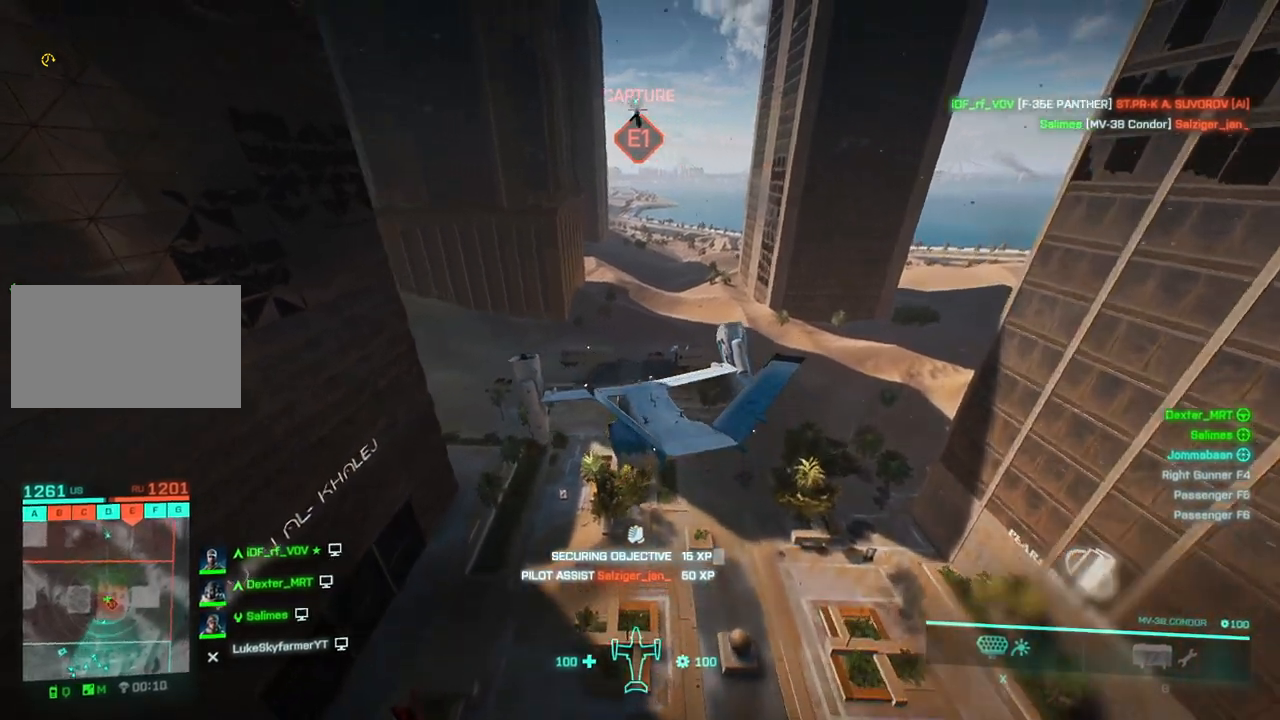
{"keys": ["a"], "events": [[50, "w", "up"]]}